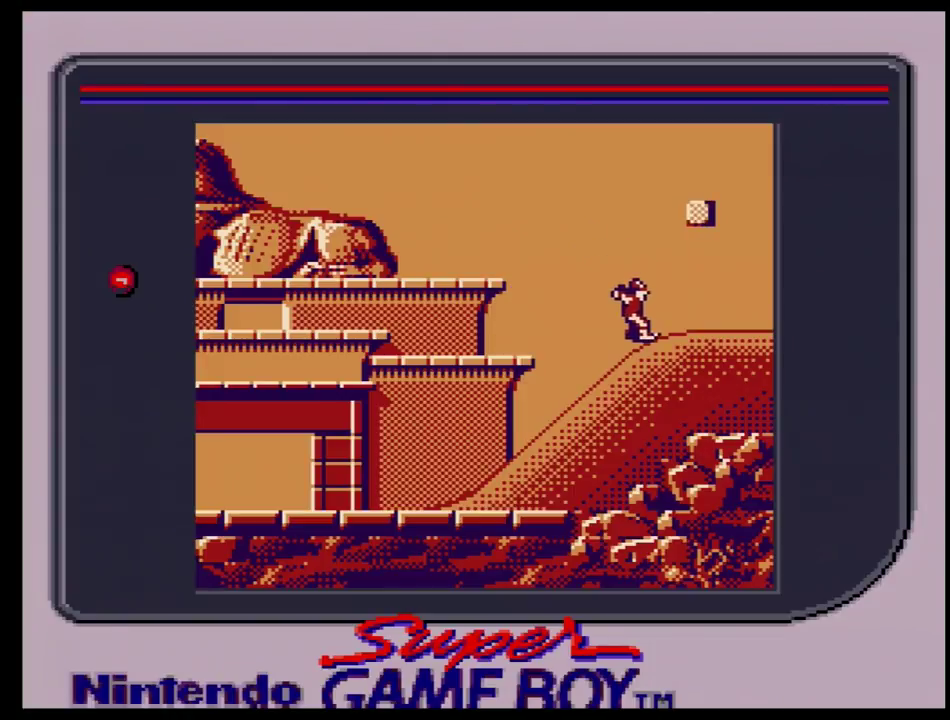
Gameplay with a controller (Nintendo layout); each line is a JSON object with the inputs held at the frame after it (dt_ms = milliseconds from this image to that frame). "events" lists button and stick changes between this image and that frame as [ms after this image, input, new state], when the widget could be followed in between. Not read: L3 R3.
{"dt_ms": 700, "buttons": [], "events": []}
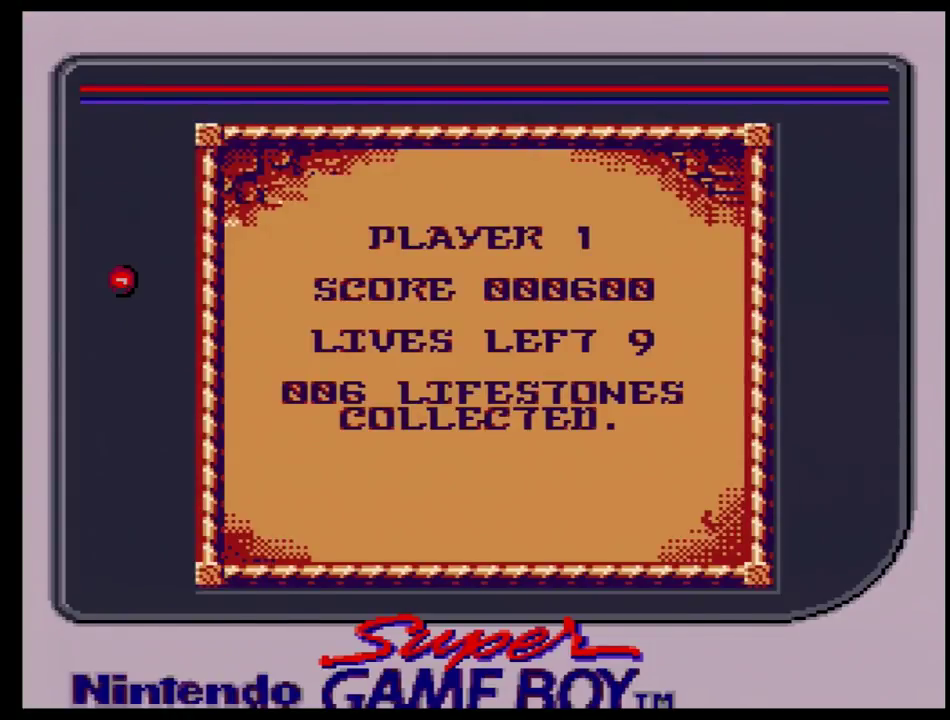
{"dt_ms": 500, "buttons": [], "events": []}
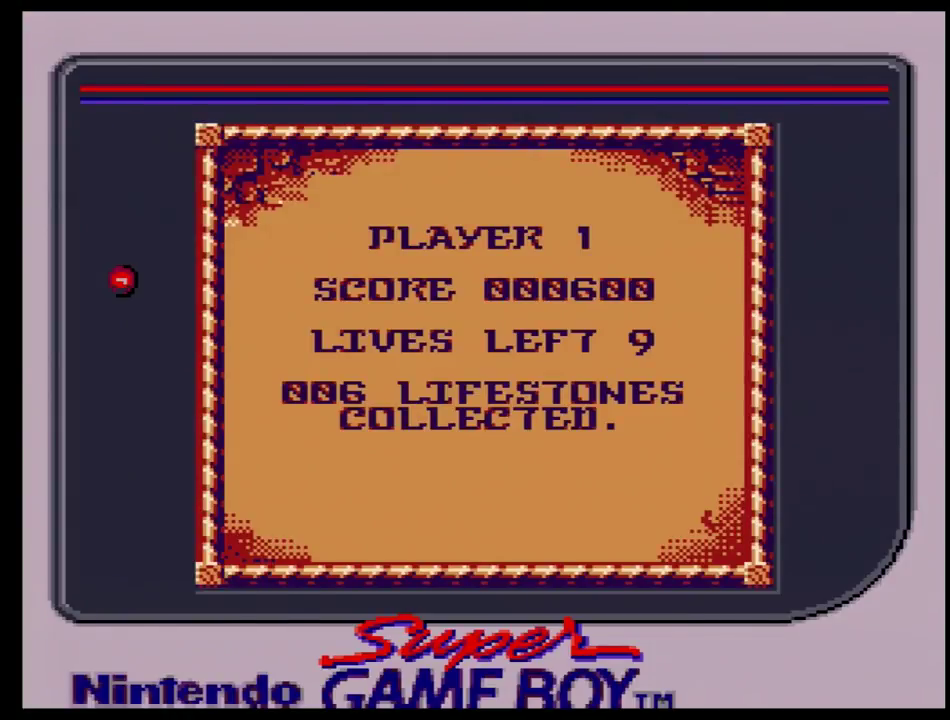
{"dt_ms": 500, "buttons": [], "events": []}
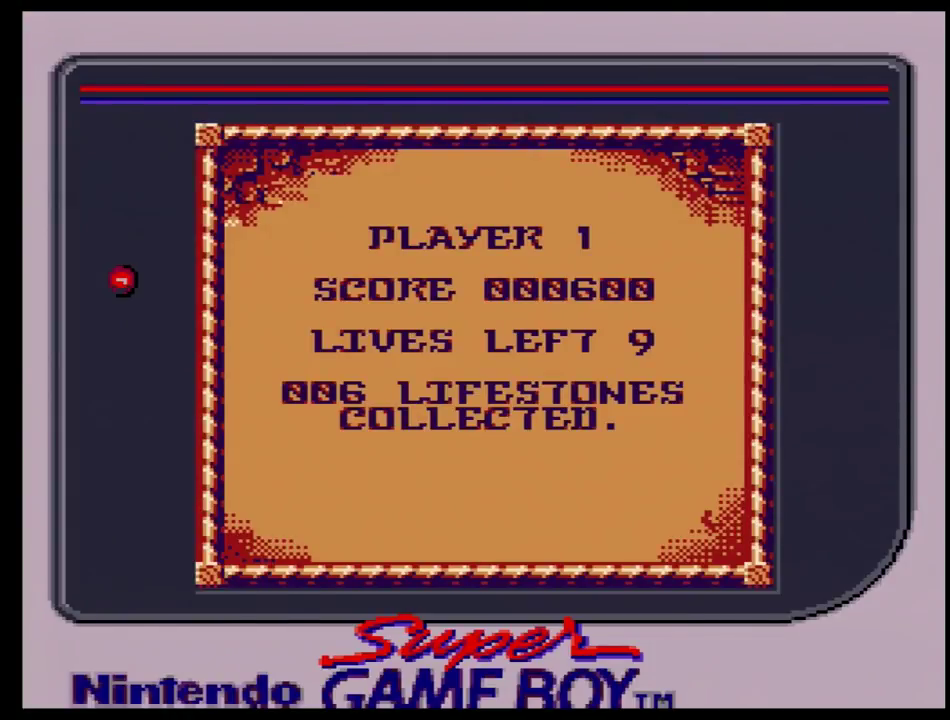
{"dt_ms": 500, "buttons": [], "events": []}
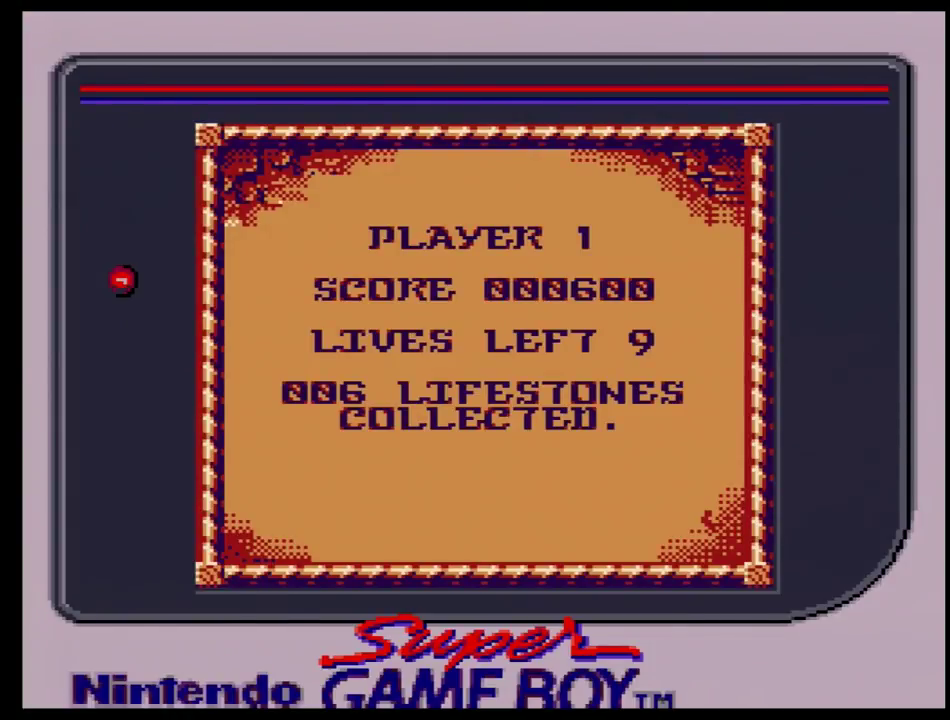
{"dt_ms": 500, "buttons": [], "events": []}
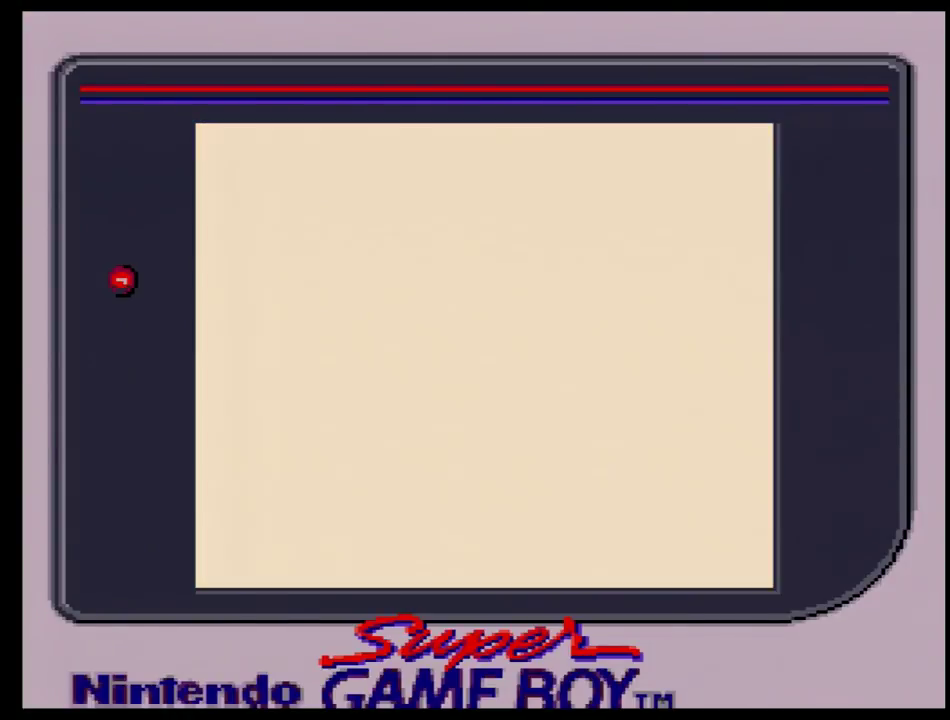
{"dt_ms": 500, "buttons": [], "events": []}
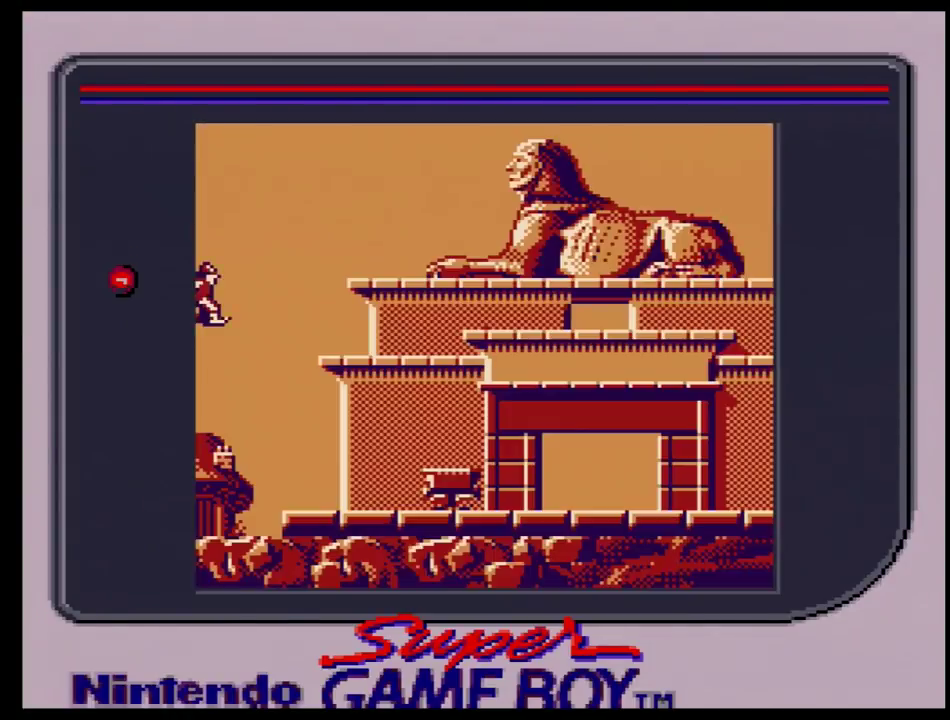
{"dt_ms": 500, "buttons": [], "events": []}
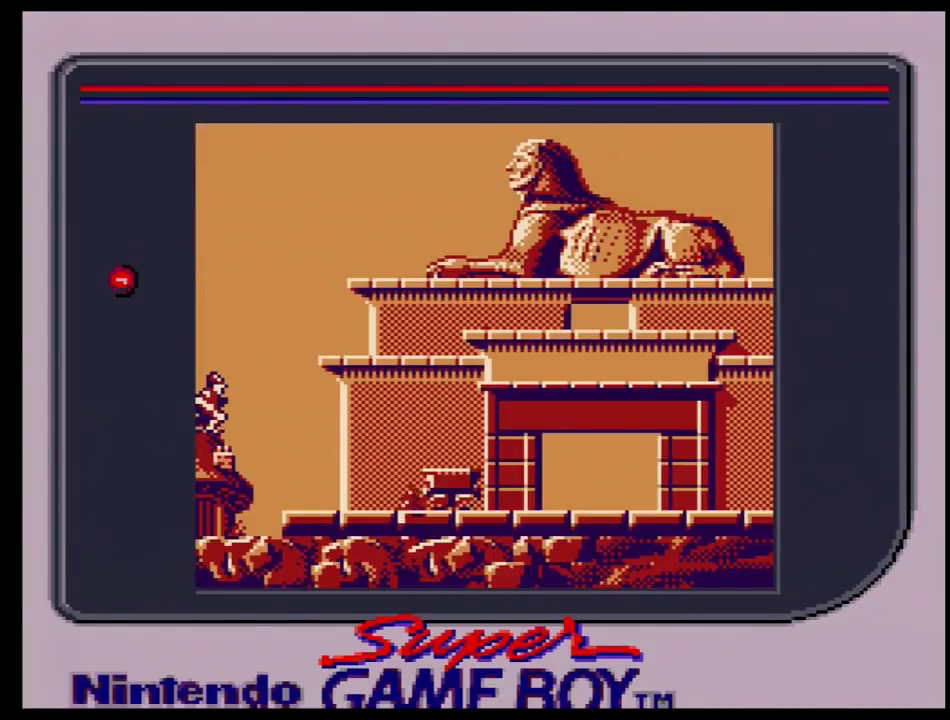
{"dt_ms": 300, "buttons": ["DPAD_RIGHT"], "events": [[250, "DPAD_RIGHT", "down"]]}
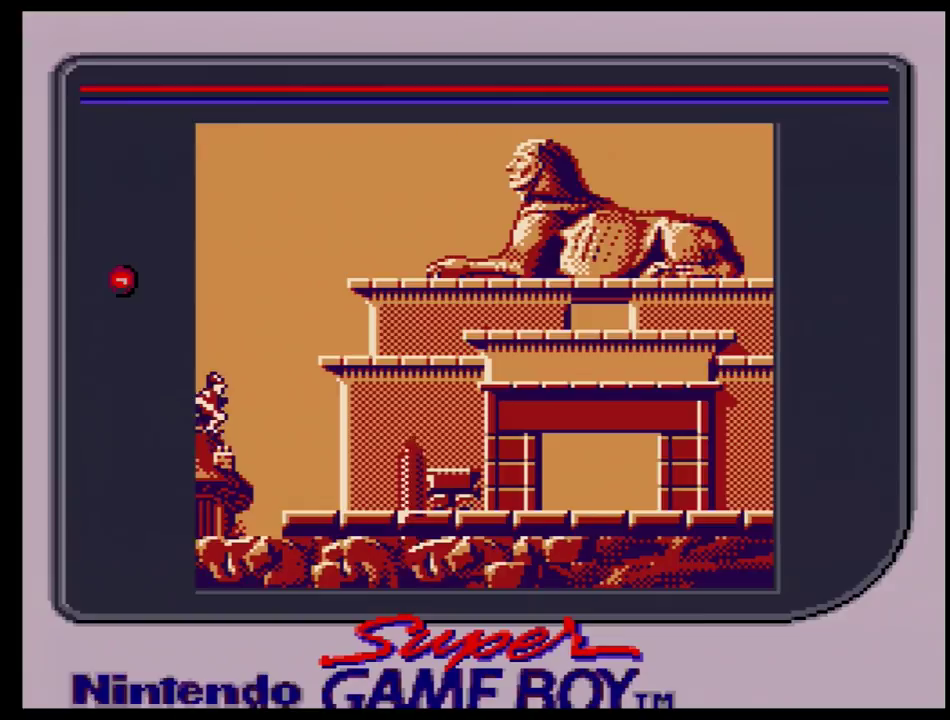
{"dt_ms": 700, "buttons": [], "events": [[667, "DPAD_RIGHT", "up"]]}
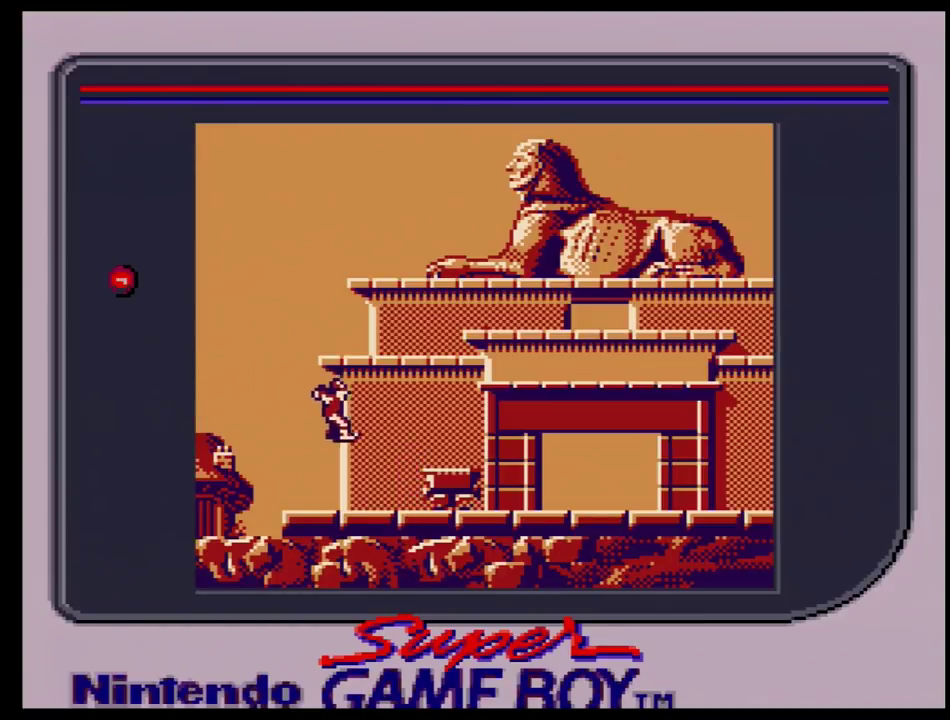
{"dt_ms": 500, "buttons": ["DPAD_RIGHT"], "events": [[450, "DPAD_RIGHT", "down"]]}
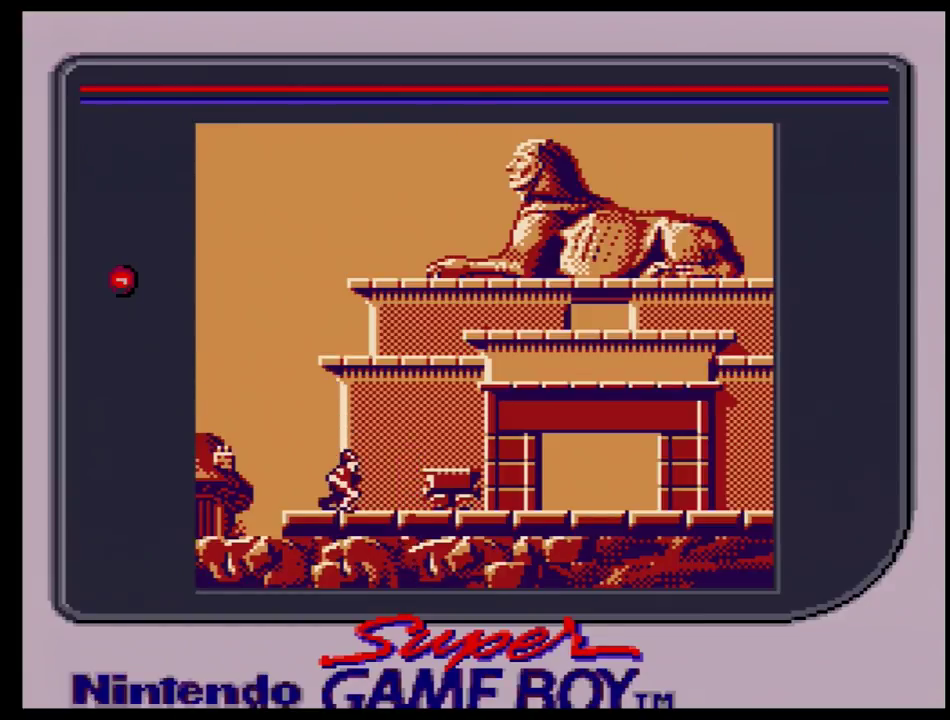
{"dt_ms": 100, "buttons": [], "events": [[17, "DPAD_RIGHT", "up"]]}
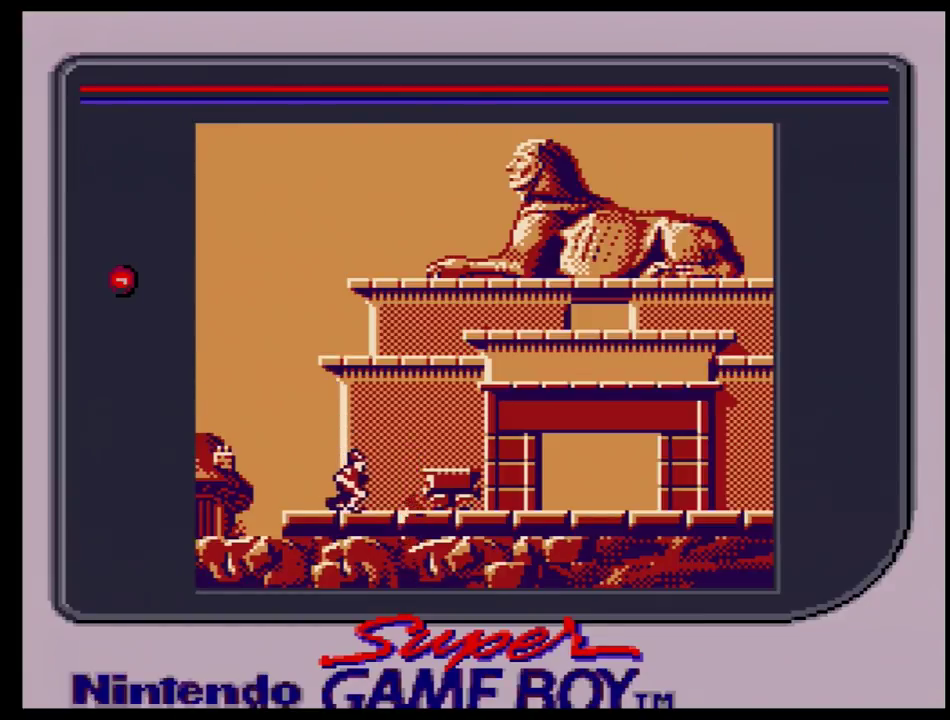
{"dt_ms": 600, "buttons": ["DPAD_RIGHT"], "events": [[567, "DPAD_RIGHT", "down"]]}
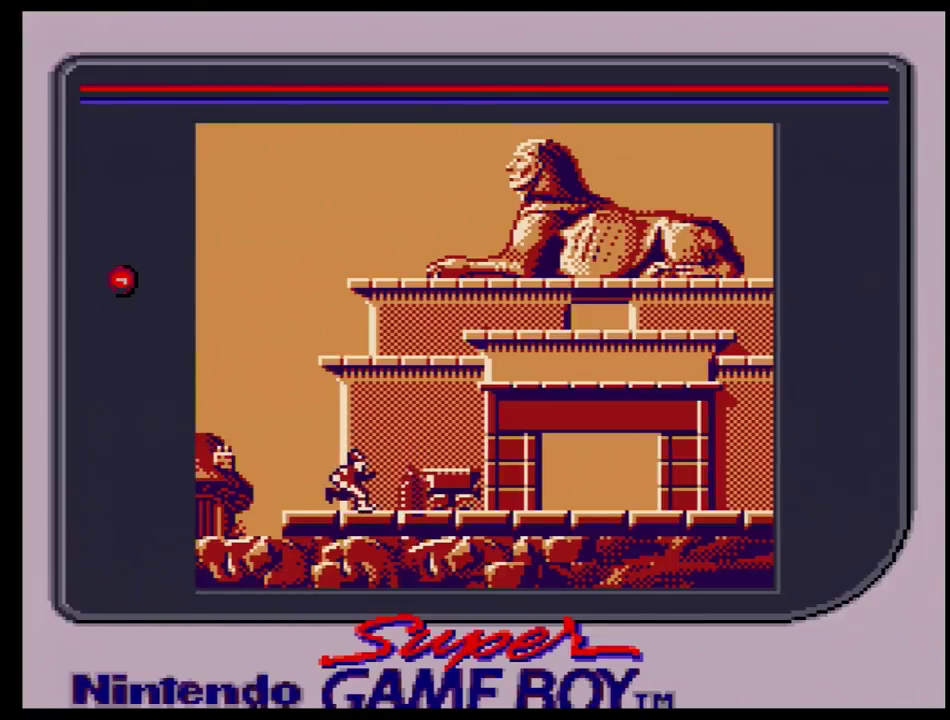
{"dt_ms": 300, "buttons": ["DPAD_RIGHT"], "events": []}
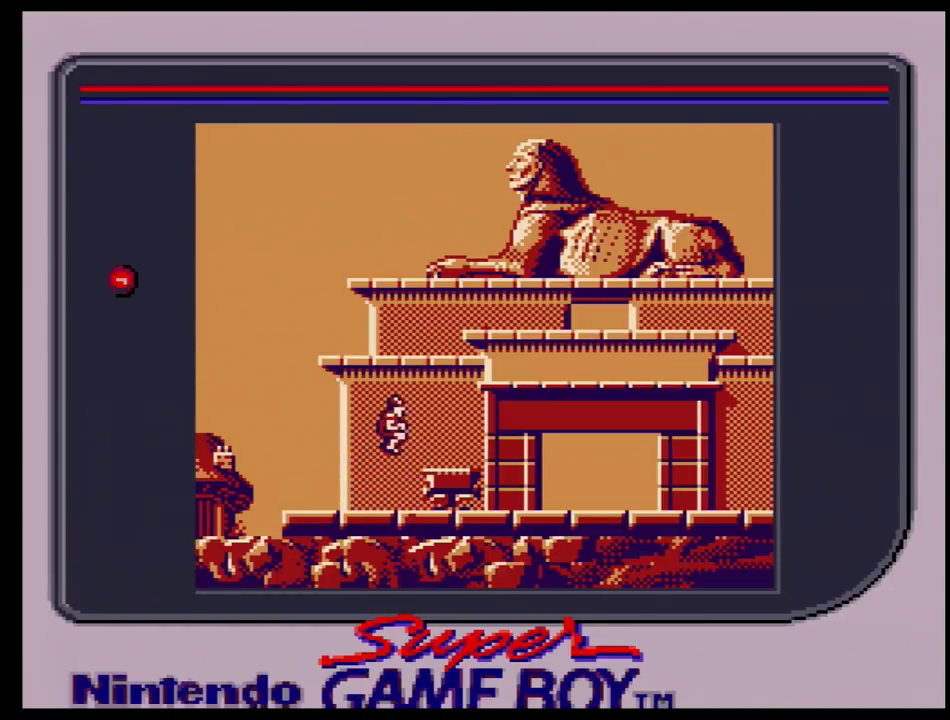
{"dt_ms": 400, "buttons": [], "events": [[383, "DPAD_RIGHT", "up"]]}
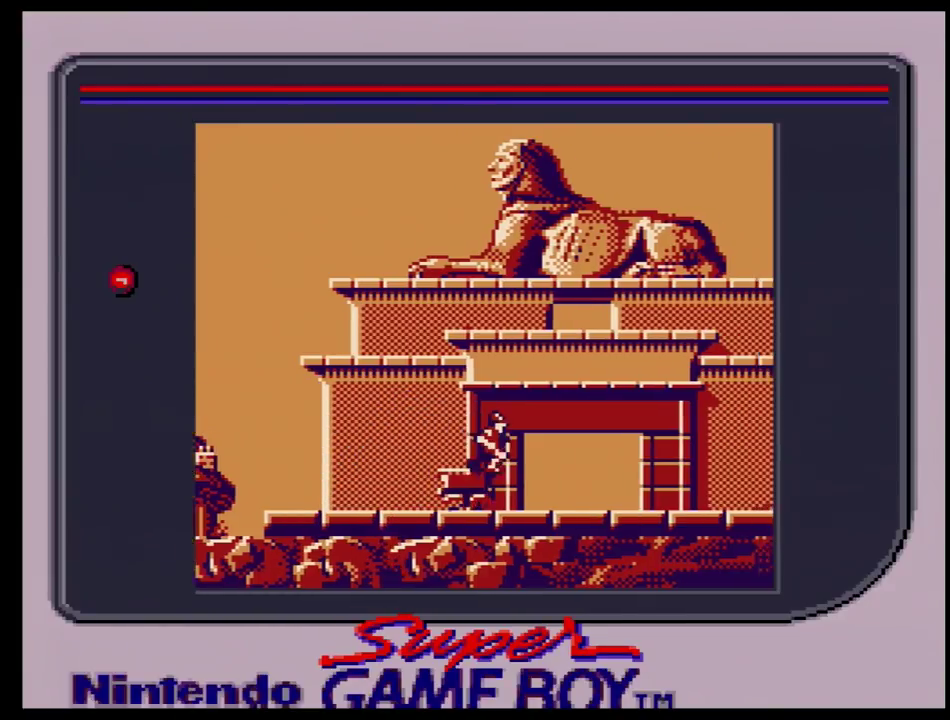
{"dt_ms": 400, "buttons": ["DPAD_LEFT"], "events": [[383, "DPAD_LEFT", "down"]]}
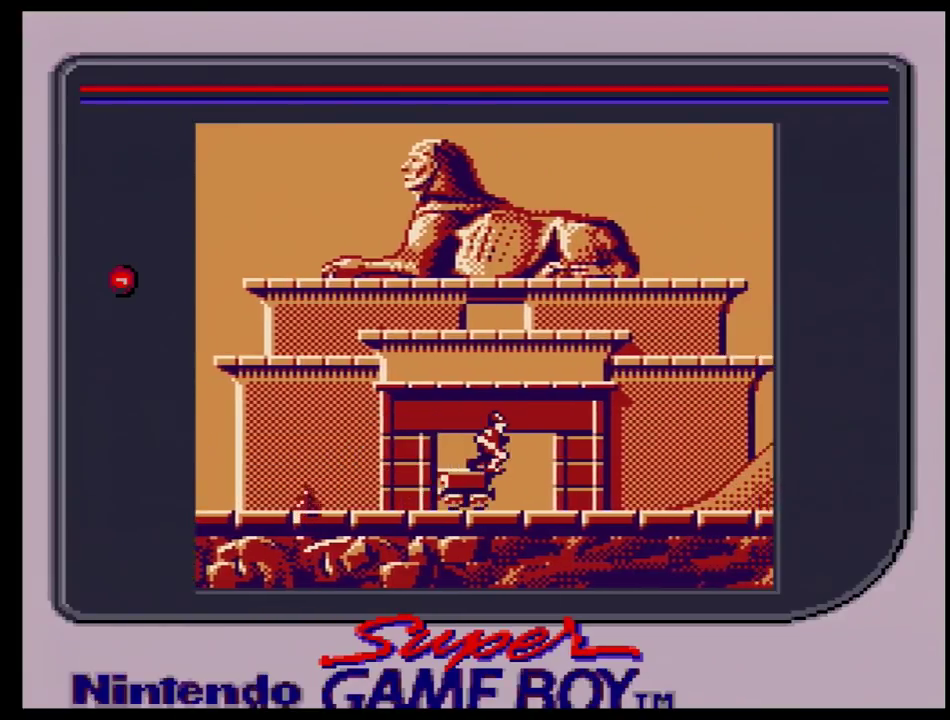
{"dt_ms": 200, "buttons": [], "events": [[117, "DPAD_LEFT", "up"]]}
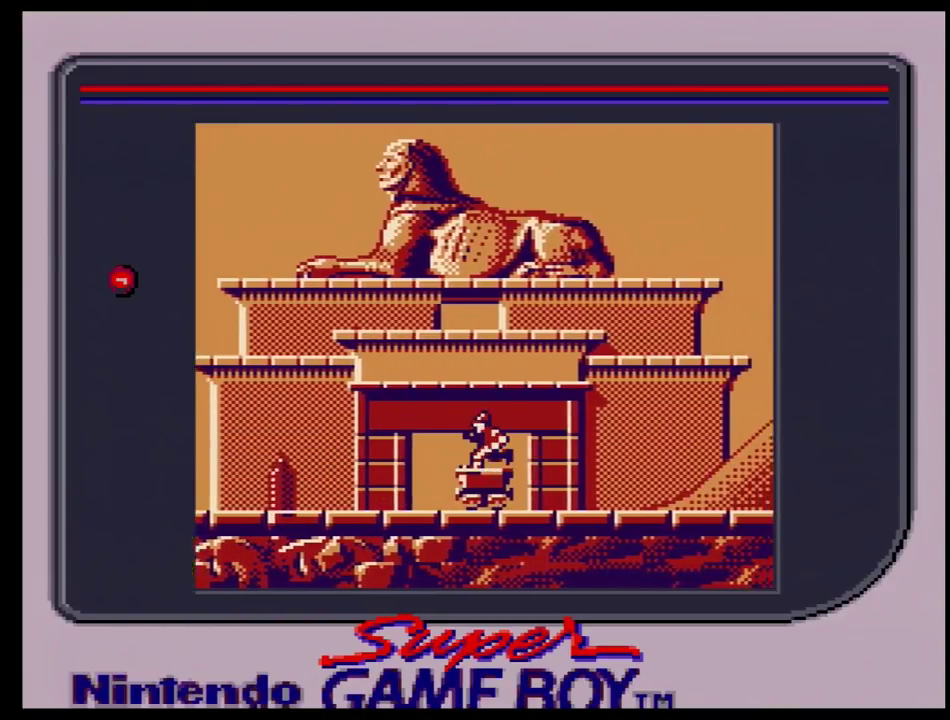
{"dt_ms": 100, "buttons": ["DPAD_RIGHT"], "events": [[33, "DPAD_RIGHT", "down"]]}
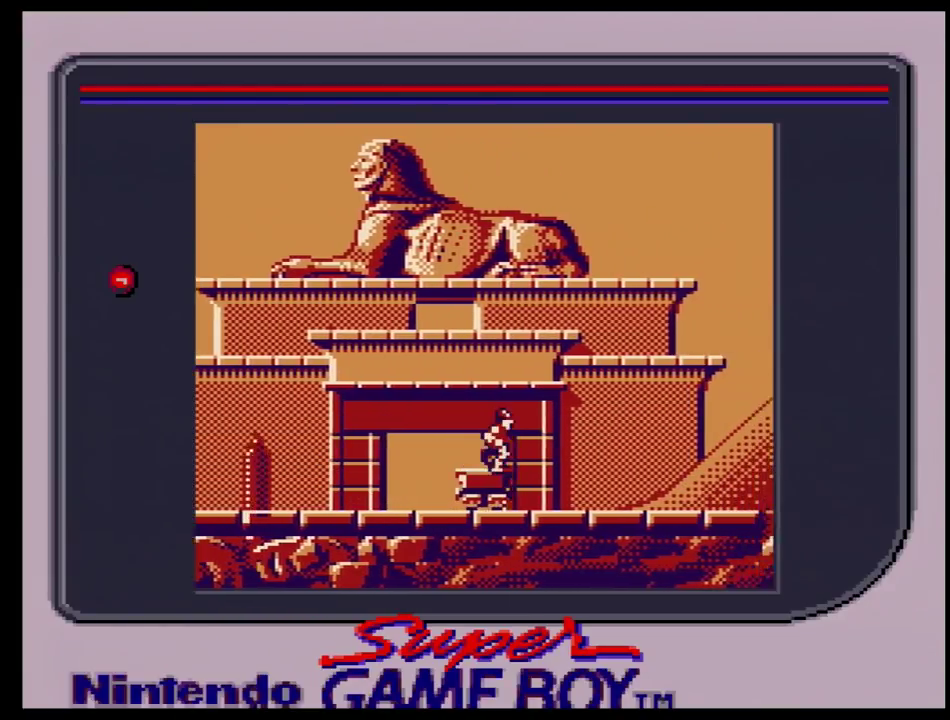
{"dt_ms": 100, "buttons": [], "events": [[100, "DPAD_RIGHT", "up"]]}
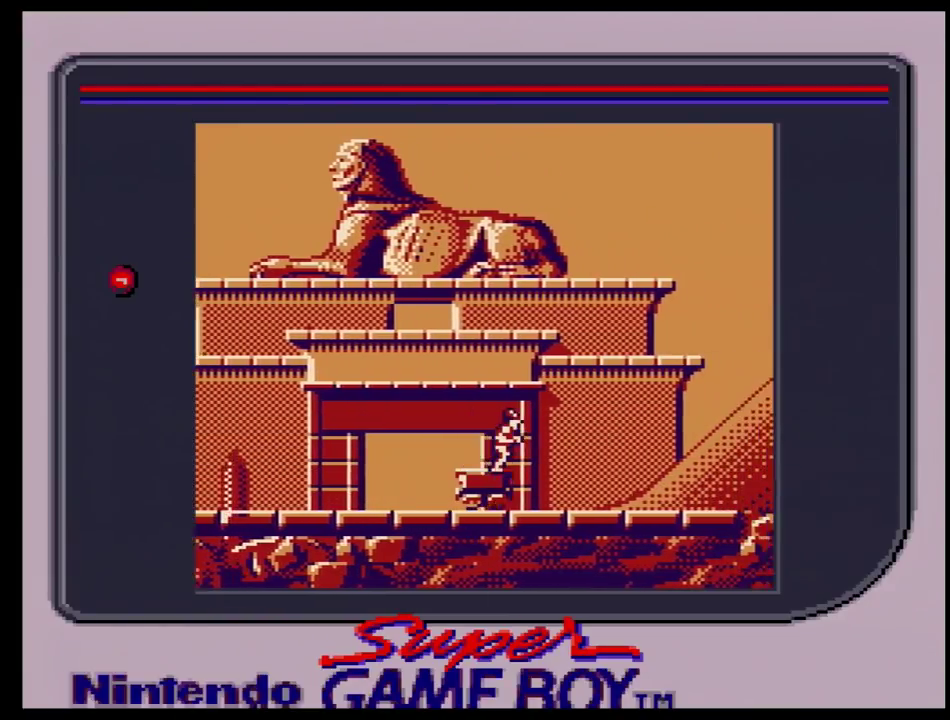
{"dt_ms": 300, "buttons": [], "events": []}
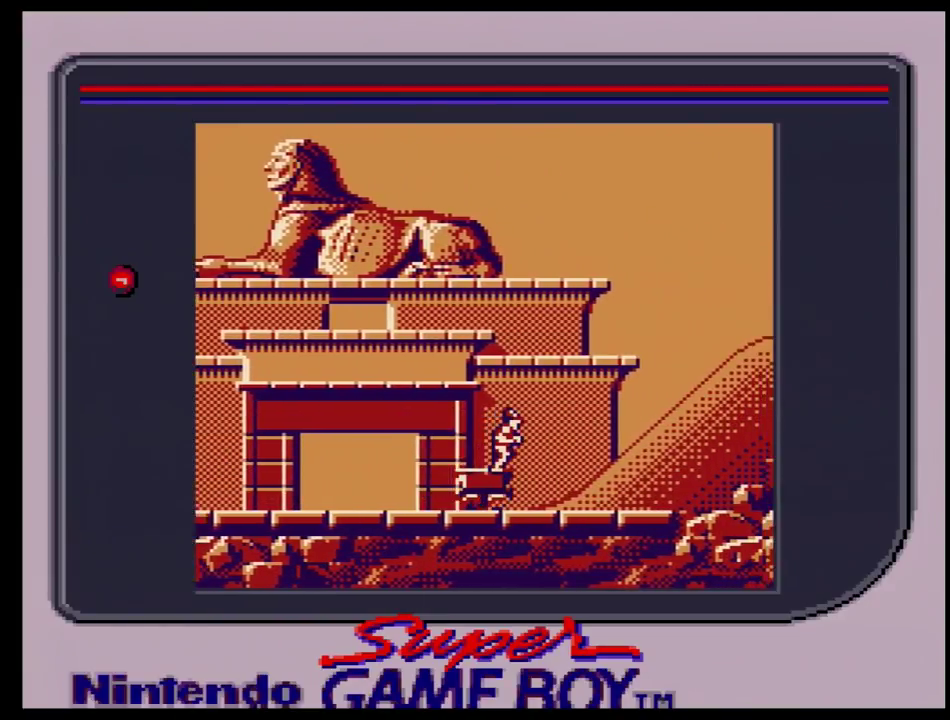
{"dt_ms": 500, "buttons": [], "events": []}
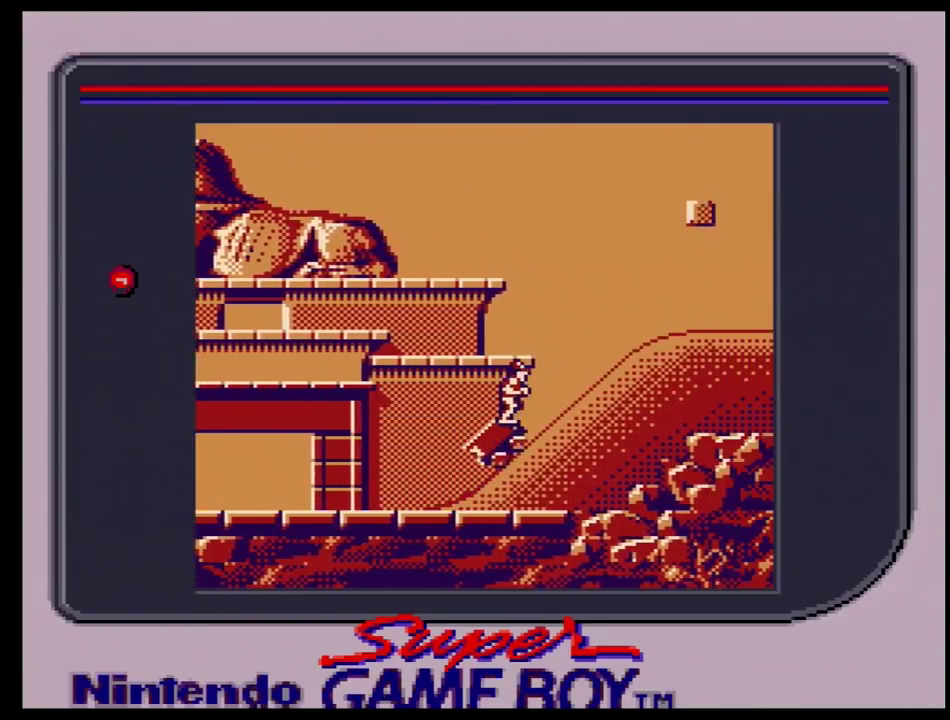
{"dt_ms": 700, "buttons": ["DPAD_RIGHT"], "events": [[667, "DPAD_RIGHT", "down"]]}
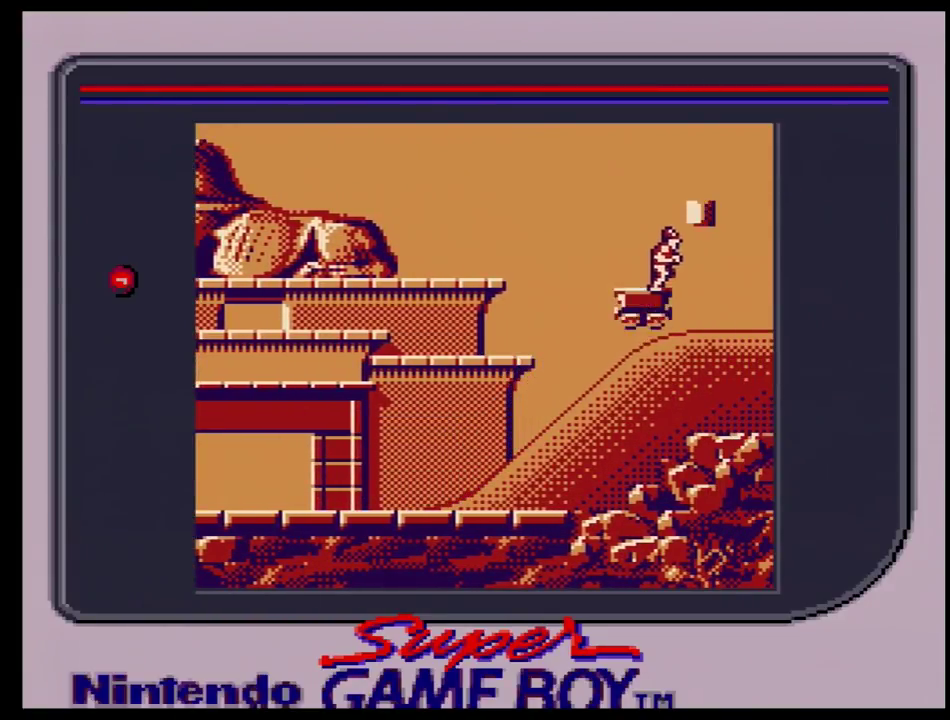
{"dt_ms": 300, "buttons": ["DPAD_RIGHT"], "events": []}
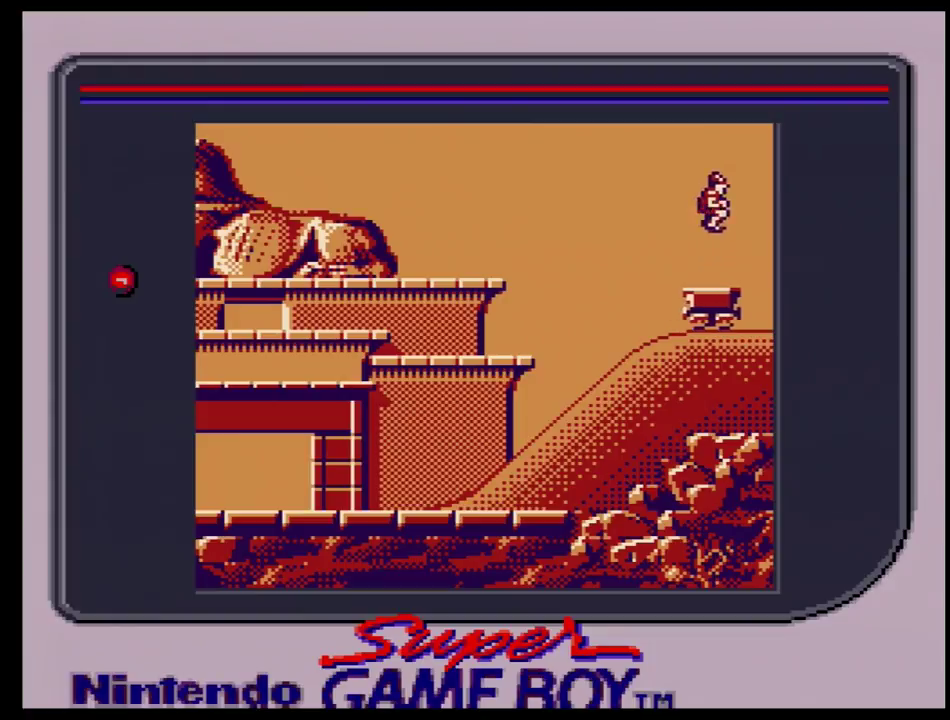
{"dt_ms": 300, "buttons": [], "events": [[233, "DPAD_RIGHT", "up"]]}
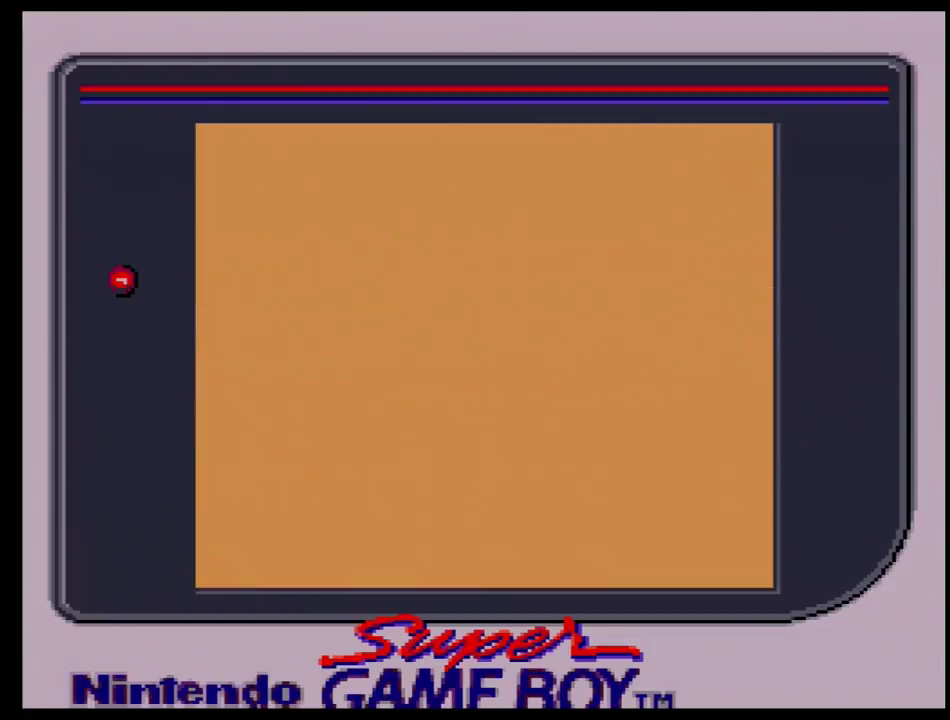
{"dt_ms": 700, "buttons": [], "events": []}
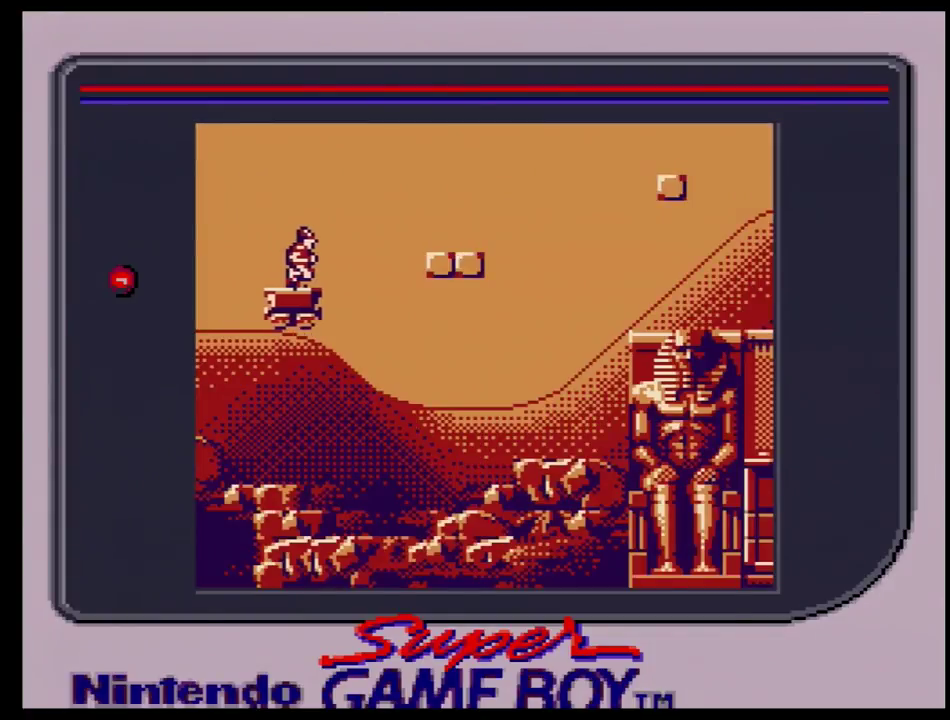
{"dt_ms": 400, "buttons": ["DPAD_RIGHT"], "events": [[383, "DPAD_RIGHT", "down"]]}